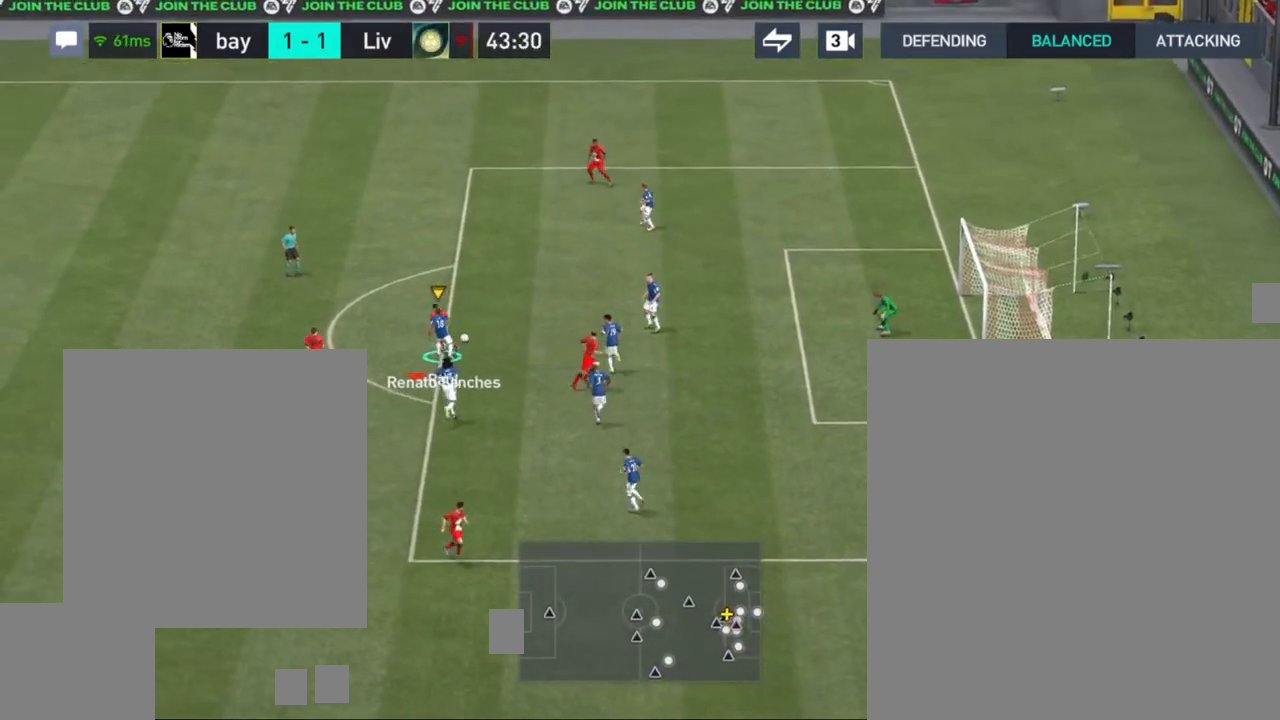
Gameplay with a controller (PlayStation layout); each line is a JSON object with the inputs held at the frame after it. "events" lists button and stick changes between this image and that frame as [ms after this image, input, new state], when the widget could be followed in between.
{"buttons": ["R1"], "left_stick": "up", "right_stick": "center", "events": [[33, "R1", "up"], [283, "R1", "down"]]}
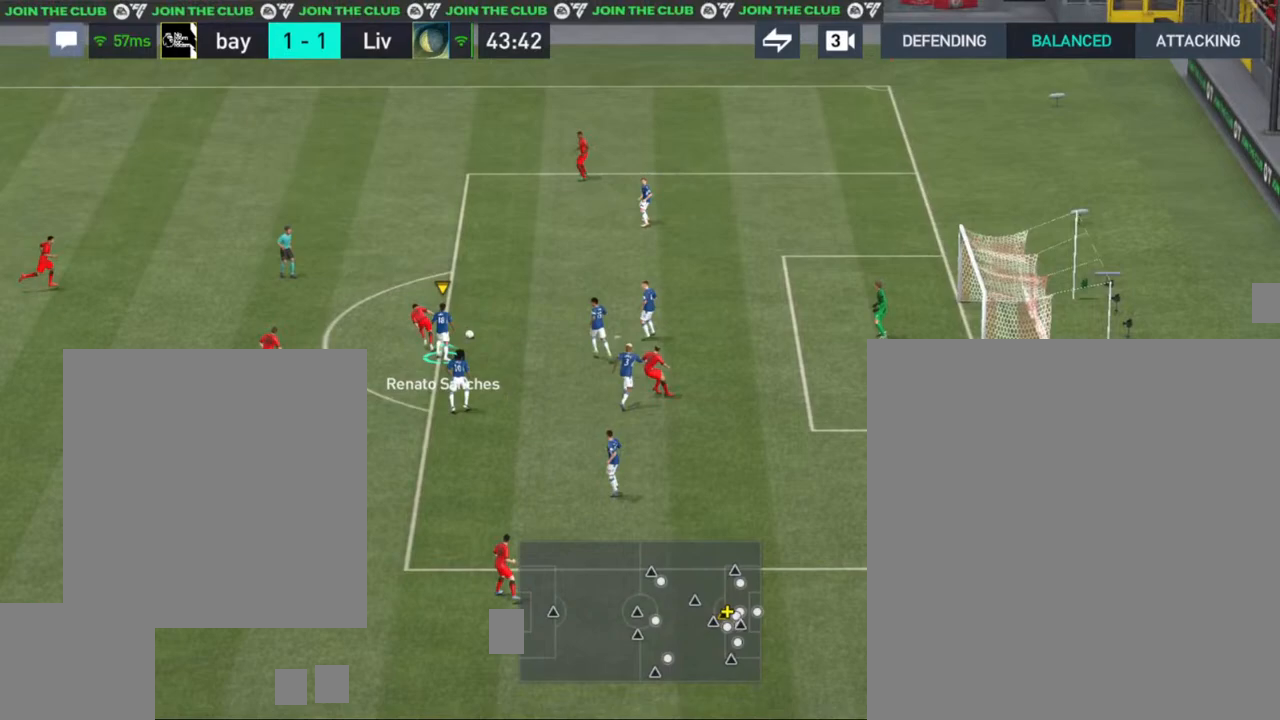
{"buttons": ["R1"], "left_stick": "up", "right_stick": "center", "events": []}
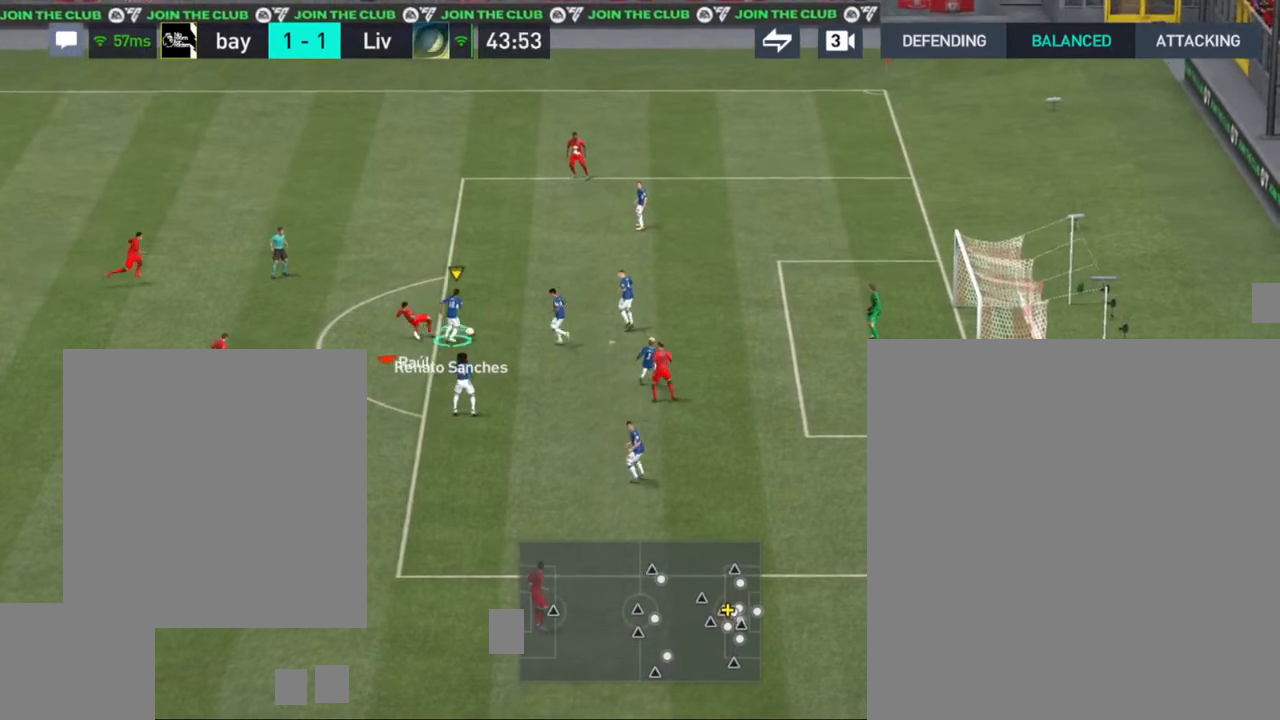
{"buttons": ["TRIANGLE"], "left_stick": "up-left", "right_stick": "center", "events": [[367, "R1", "up"], [400, "left_stick", "up-left"], [483, "TRIANGLE", "down"]]}
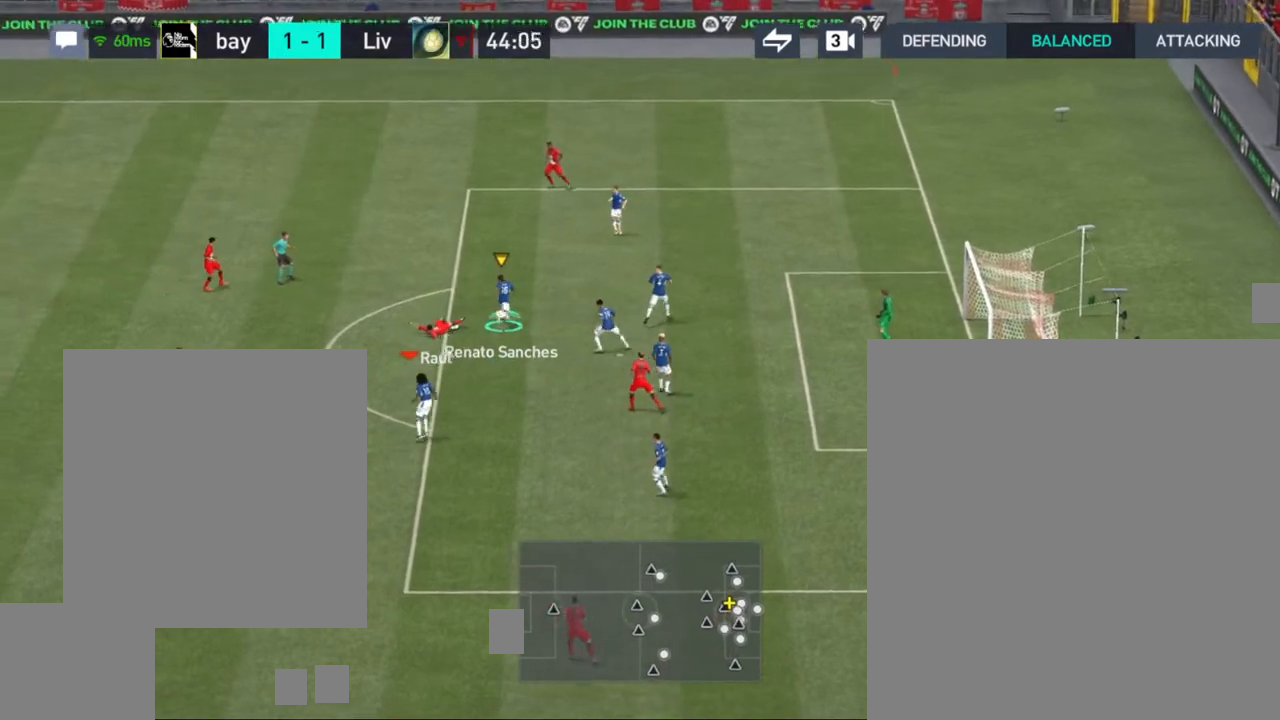
{"buttons": [], "left_stick": "up-left", "right_stick": "center", "events": [[350, "TRIANGLE", "up"]]}
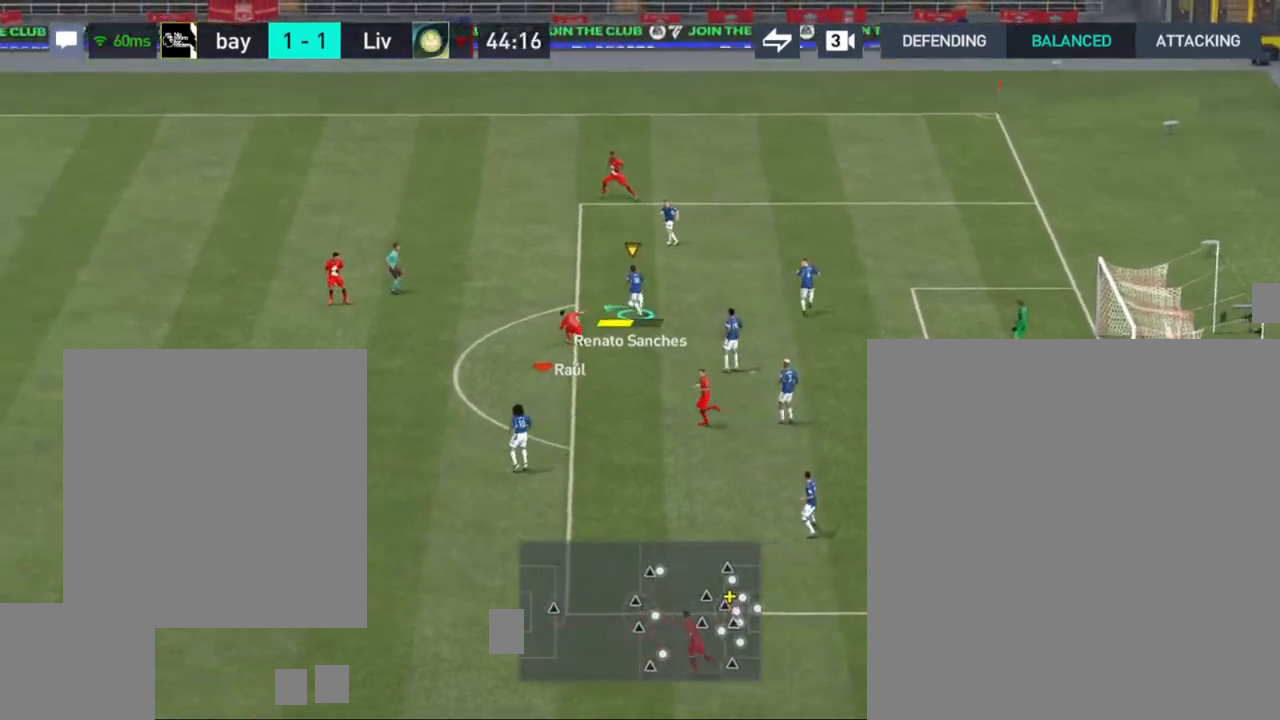
{"buttons": [], "left_stick": "up-left", "right_stick": "center", "events": []}
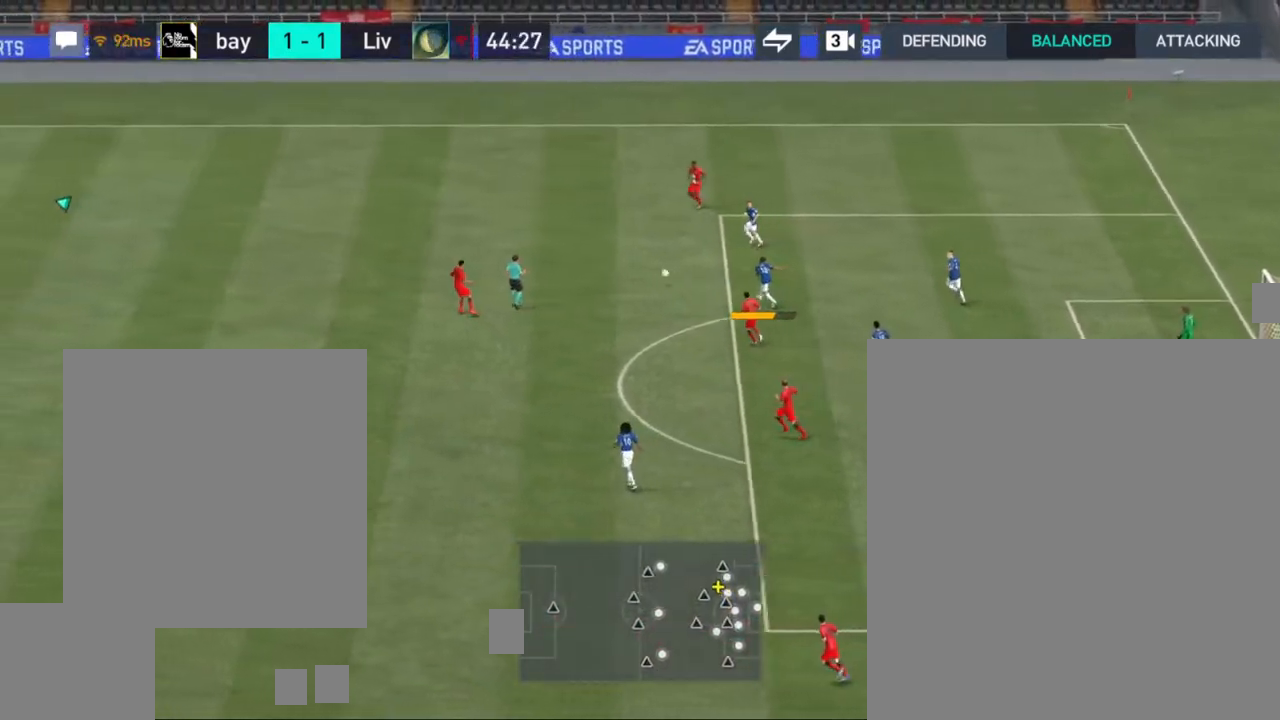
{"buttons": [], "left_stick": "right", "right_stick": "center", "events": [[117, "left_stick", "center"], [383, "left_stick", "right"]]}
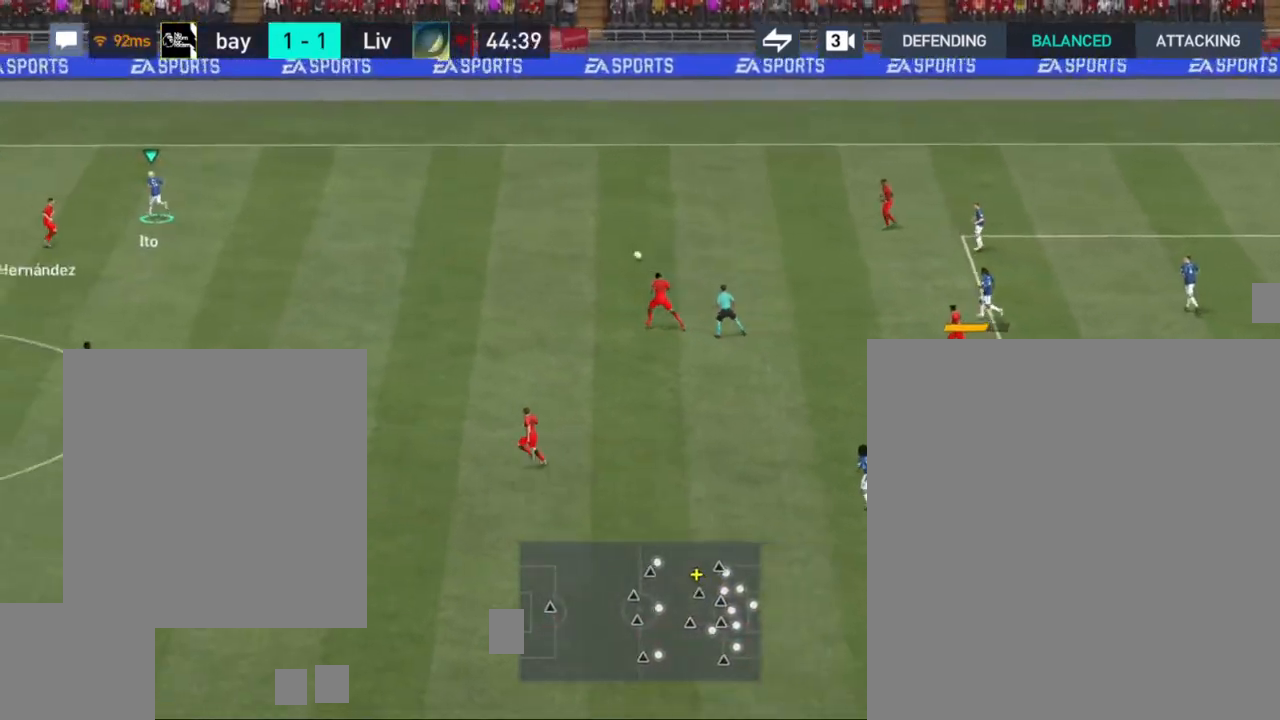
{"buttons": [], "left_stick": "right", "right_stick": "center", "events": [[50, "left_stick", "down-right"], [417, "left_stick", "right"]]}
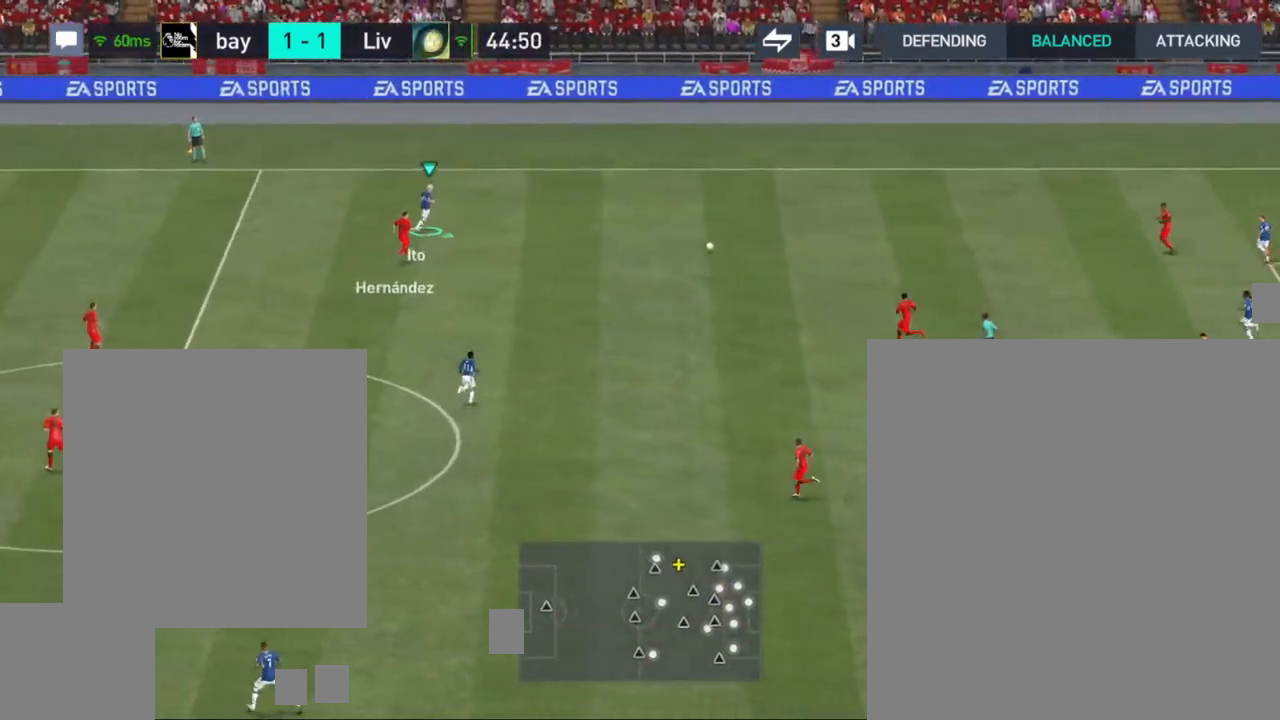
{"buttons": ["CROSS"], "left_stick": "down", "right_stick": "center", "events": [[367, "left_stick", "down-right"], [417, "CROSS", "down"], [467, "left_stick", "down"]]}
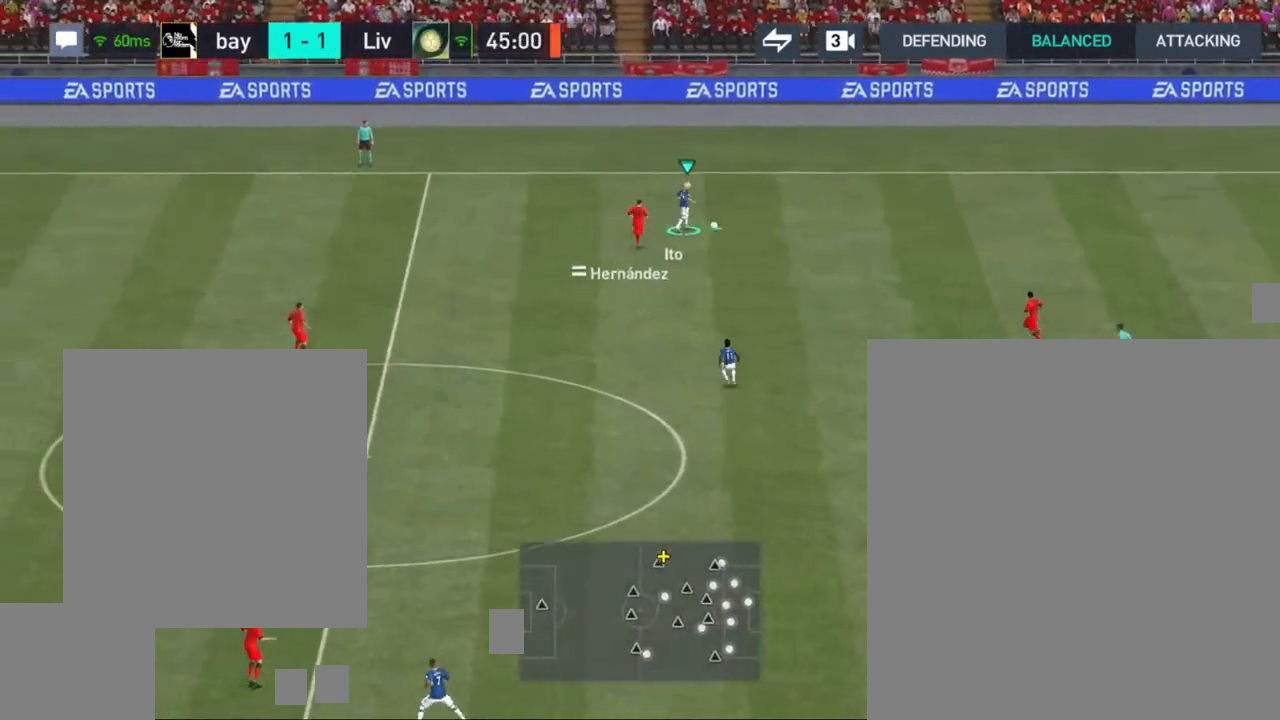
{"buttons": [], "left_stick": "down-left", "right_stick": "center", "events": [[83, "CROSS", "up"], [483, "left_stick", "down-left"]]}
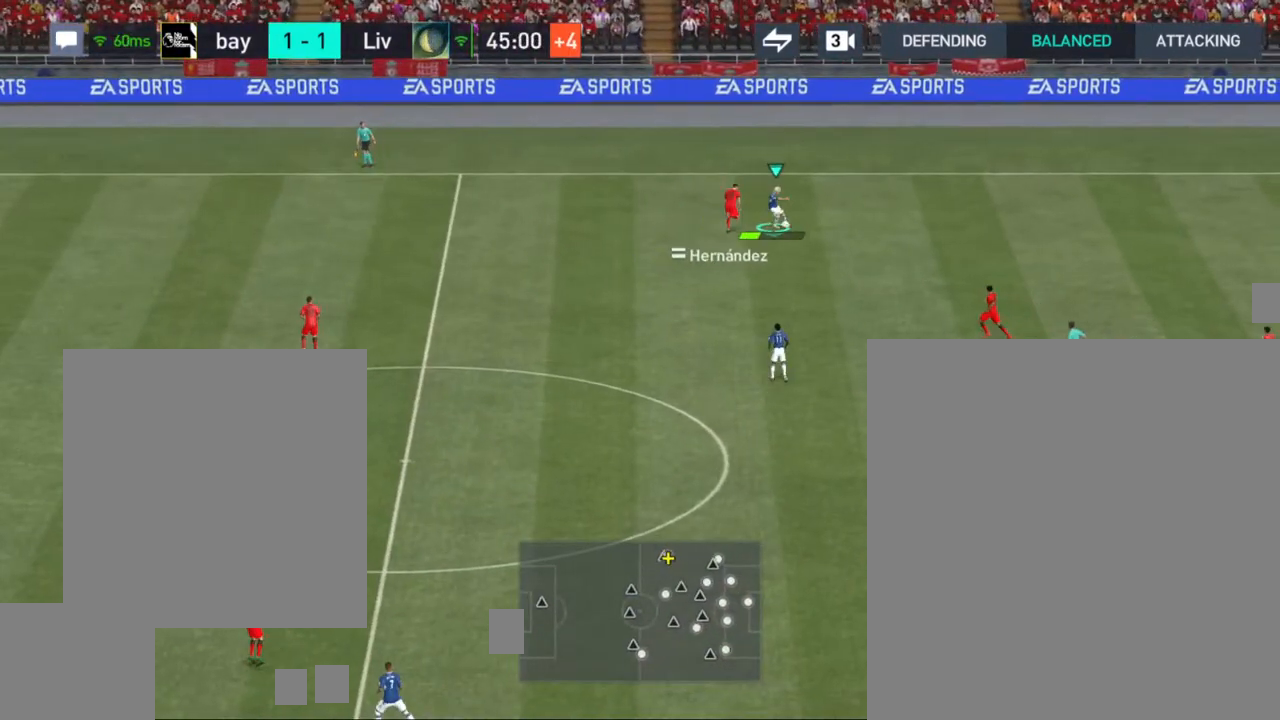
{"buttons": [], "left_stick": "left", "right_stick": "center", "events": [[317, "left_stick", "left"]]}
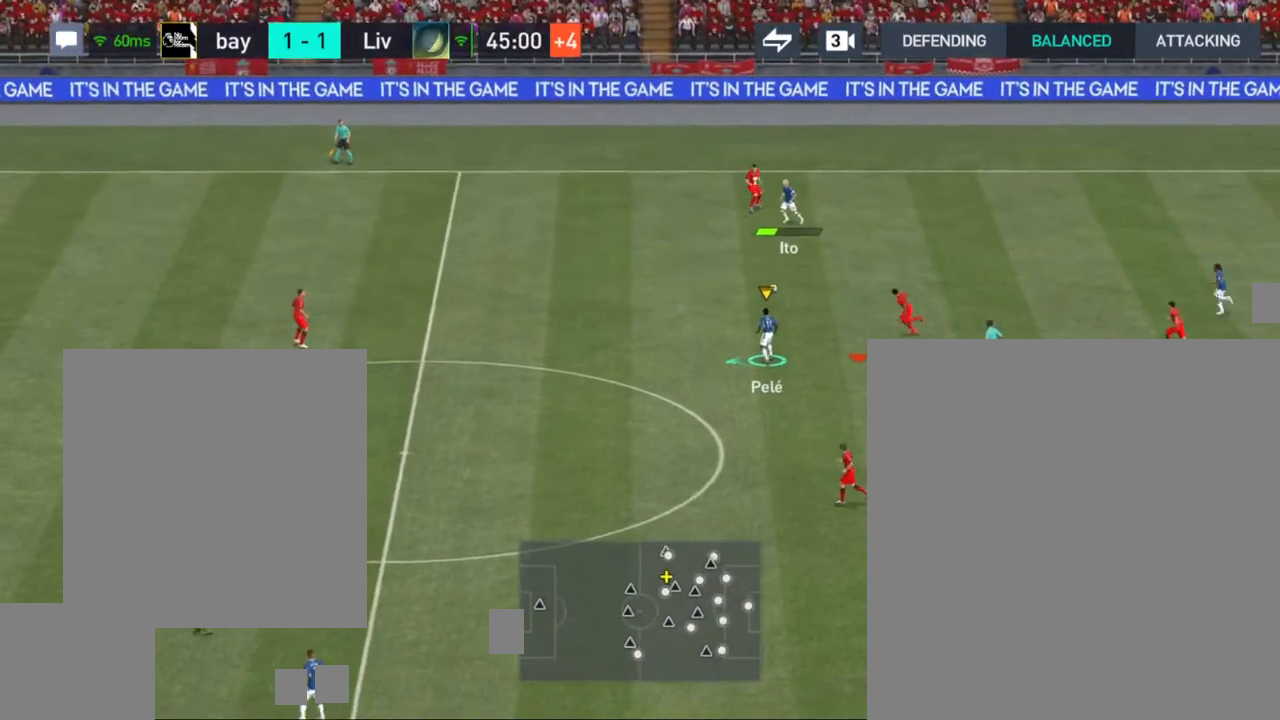
{"buttons": [], "left_stick": "left", "right_stick": "left", "events": [[367, "right_stick", "left"]]}
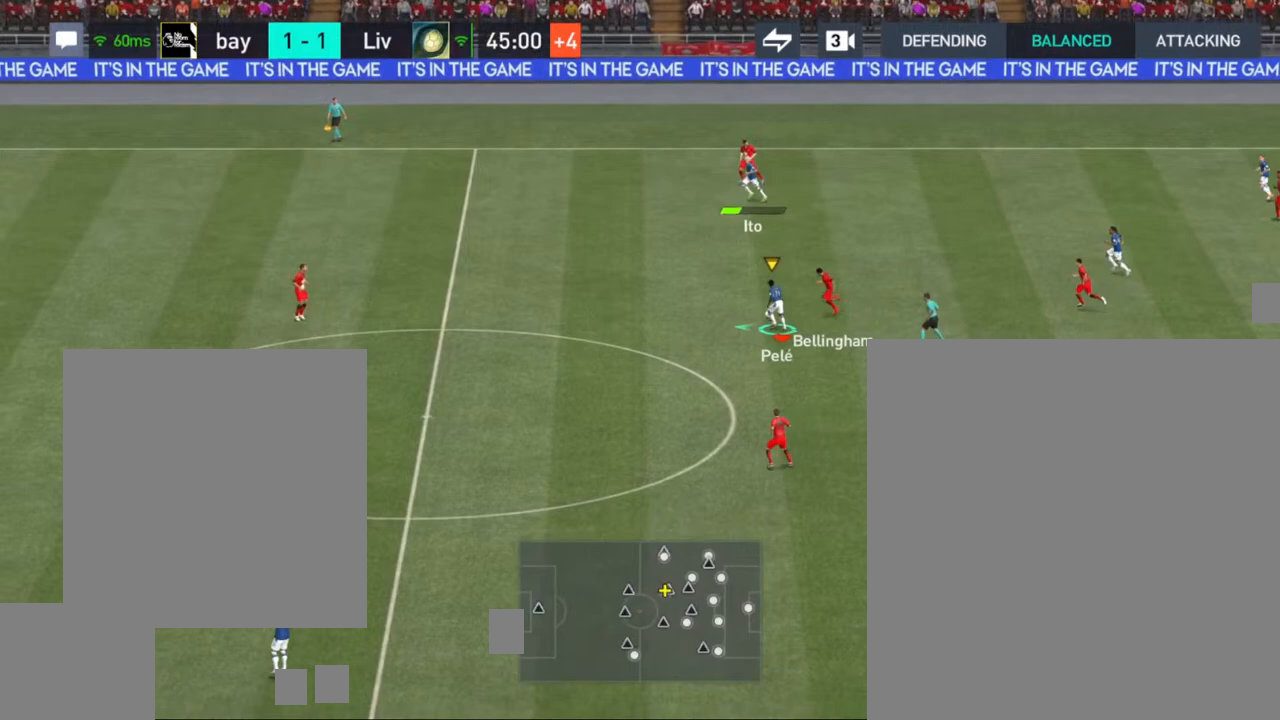
{"buttons": [], "left_stick": "left", "right_stick": "center", "events": [[67, "right_stick", "center"]]}
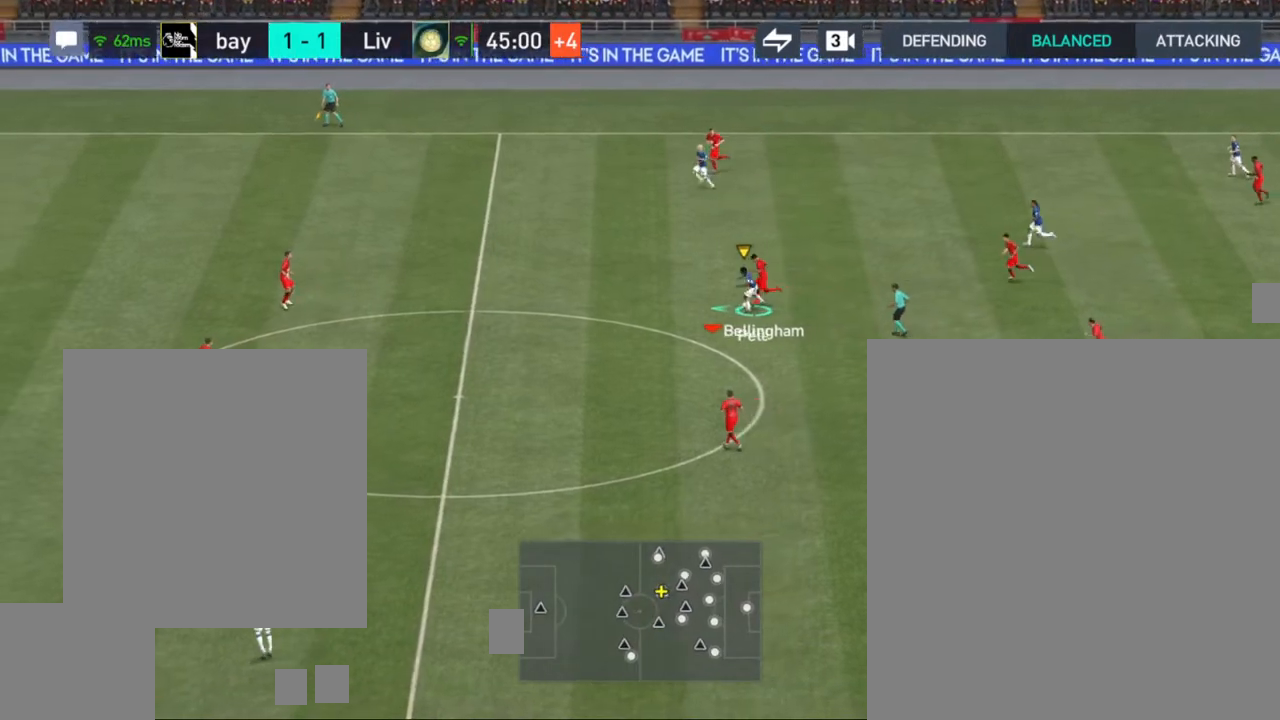
{"buttons": [], "left_stick": "down", "right_stick": "left", "events": [[417, "right_stick", "left"], [467, "left_stick", "down"]]}
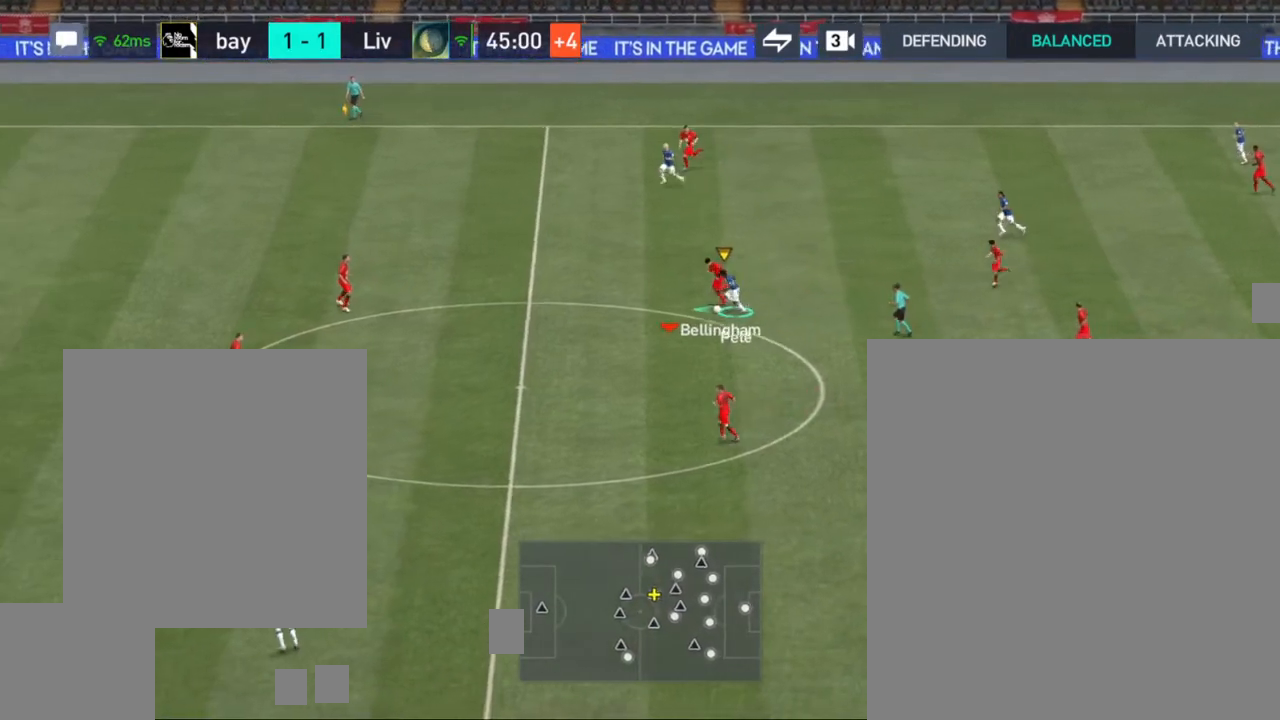
{"buttons": [], "left_stick": "down", "right_stick": "center", "events": [[50, "right_stick", "center"]]}
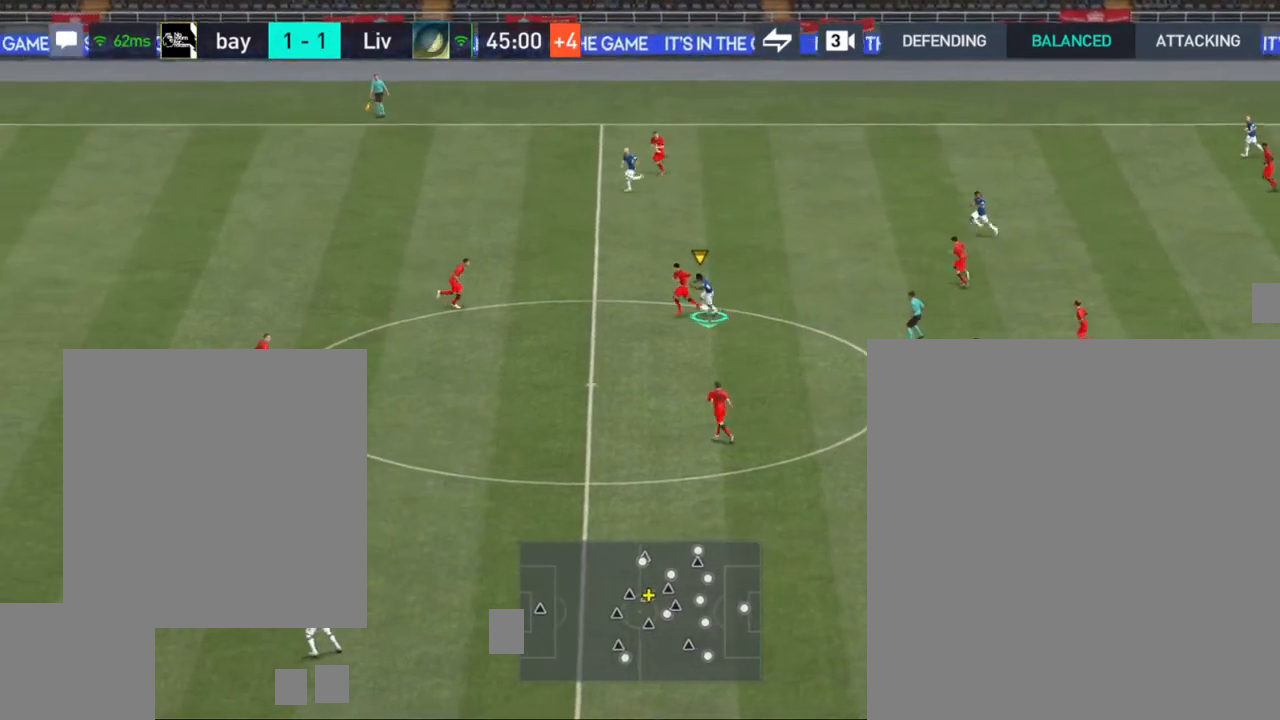
{"buttons": [], "left_stick": "down", "right_stick": "center", "events": []}
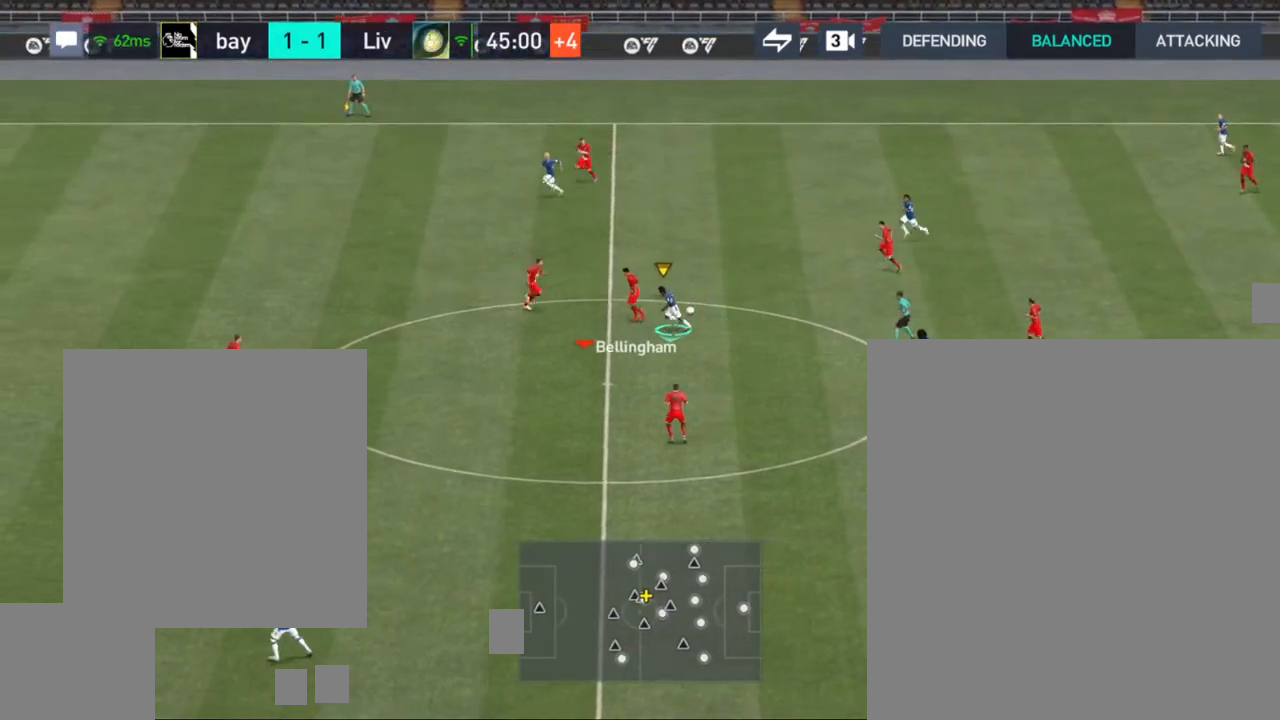
{"buttons": [], "left_stick": "right", "right_stick": "center", "events": [[117, "left_stick", "right"]]}
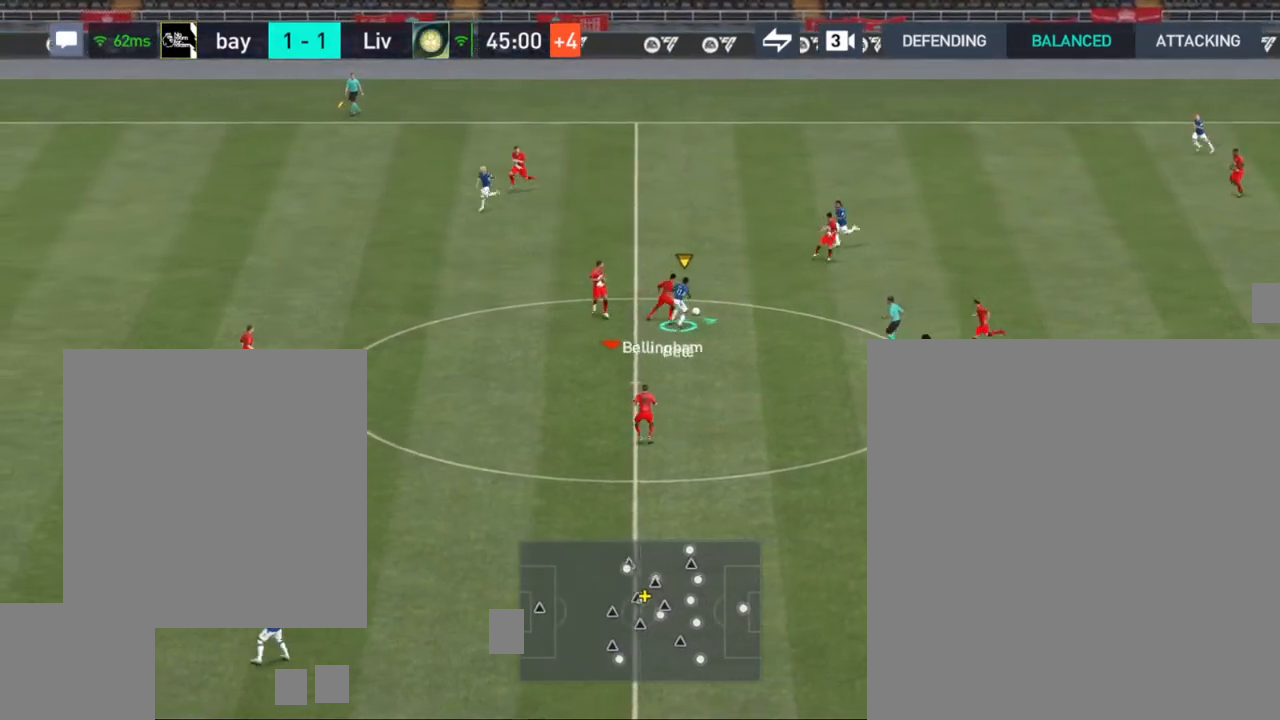
{"buttons": [], "left_stick": "right", "right_stick": "center", "events": []}
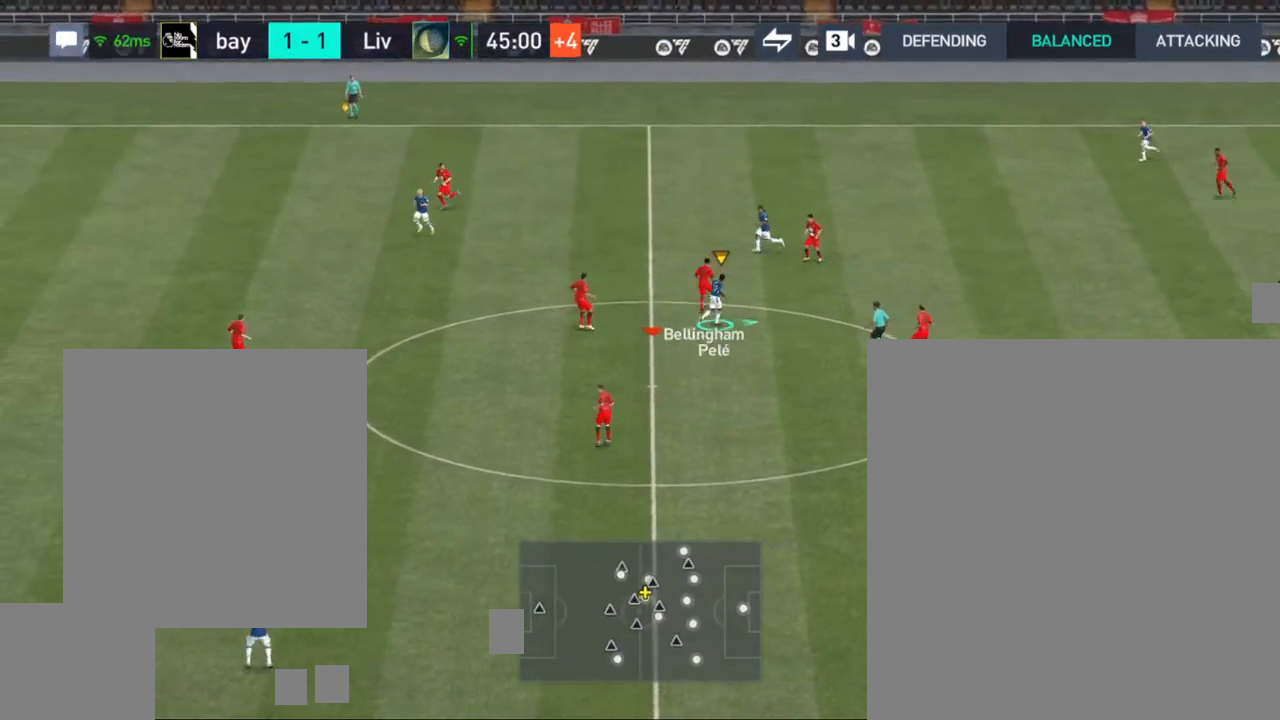
{"buttons": [], "left_stick": "up-right", "right_stick": "center", "events": [[67, "left_stick", "up-right"]]}
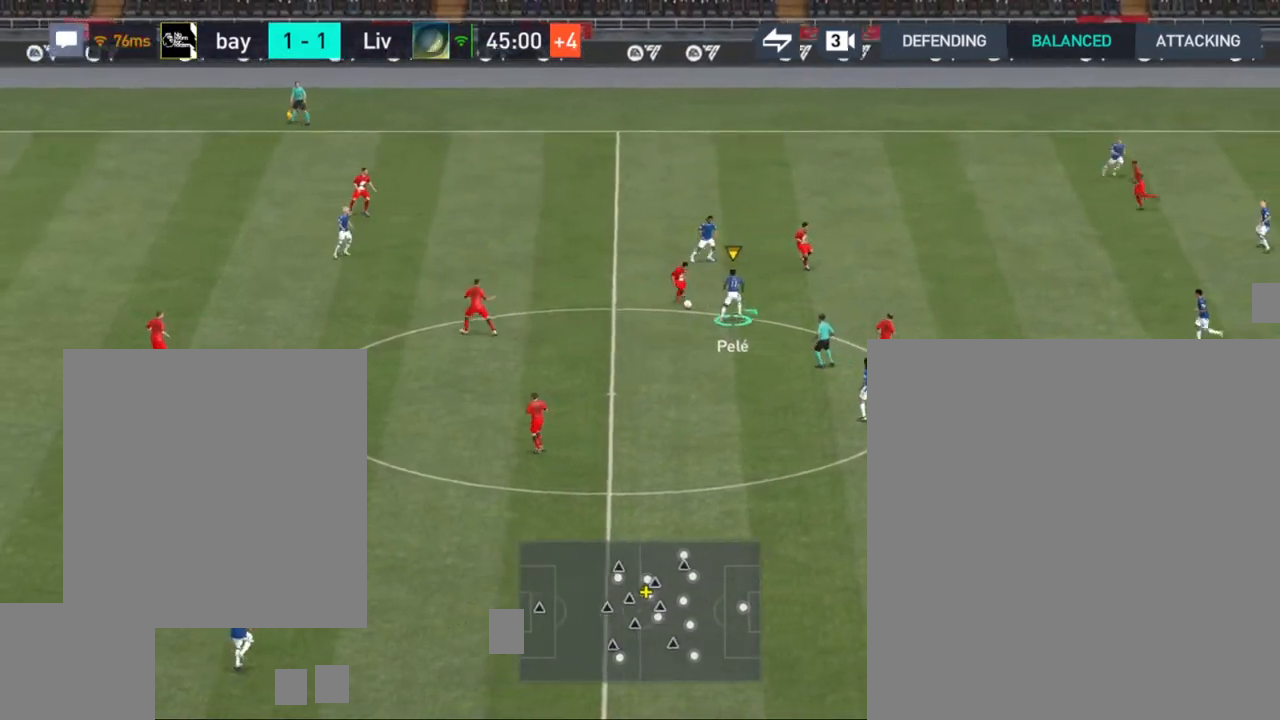
{"buttons": [], "left_stick": "up-left", "right_stick": "center", "events": [[200, "left_stick", "up-left"]]}
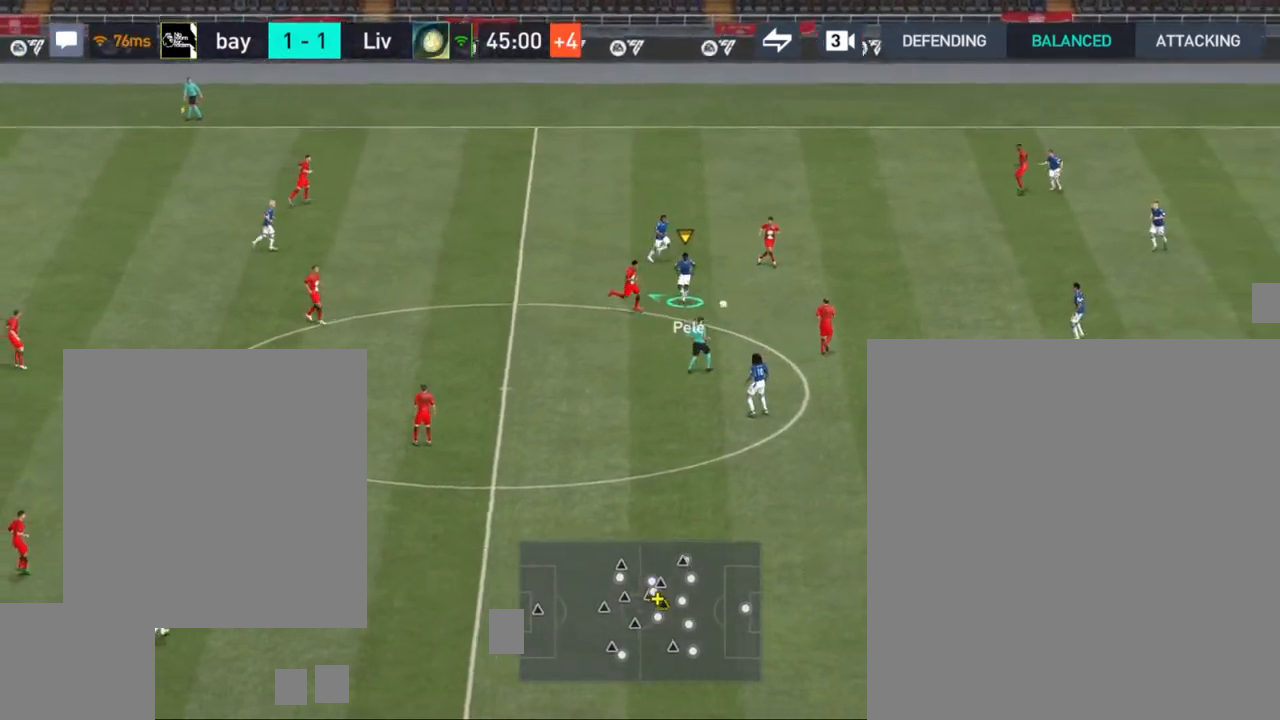
{"buttons": [], "left_stick": "down-left", "right_stick": "center", "events": [[217, "CROSS", "down"], [317, "CROSS", "up"], [317, "left_stick", "left"], [417, "left_stick", "down-left"]]}
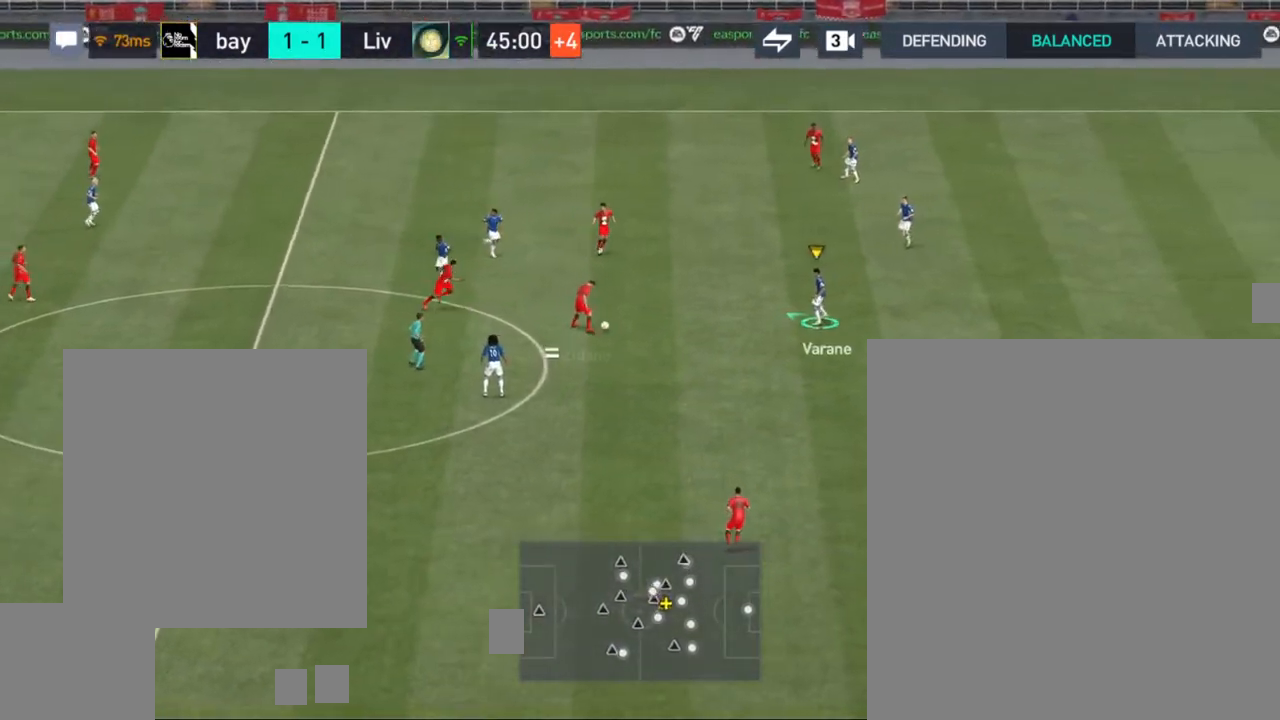
{"buttons": [], "left_stick": "down", "right_stick": "center", "events": [[17, "left_stick", "down"]]}
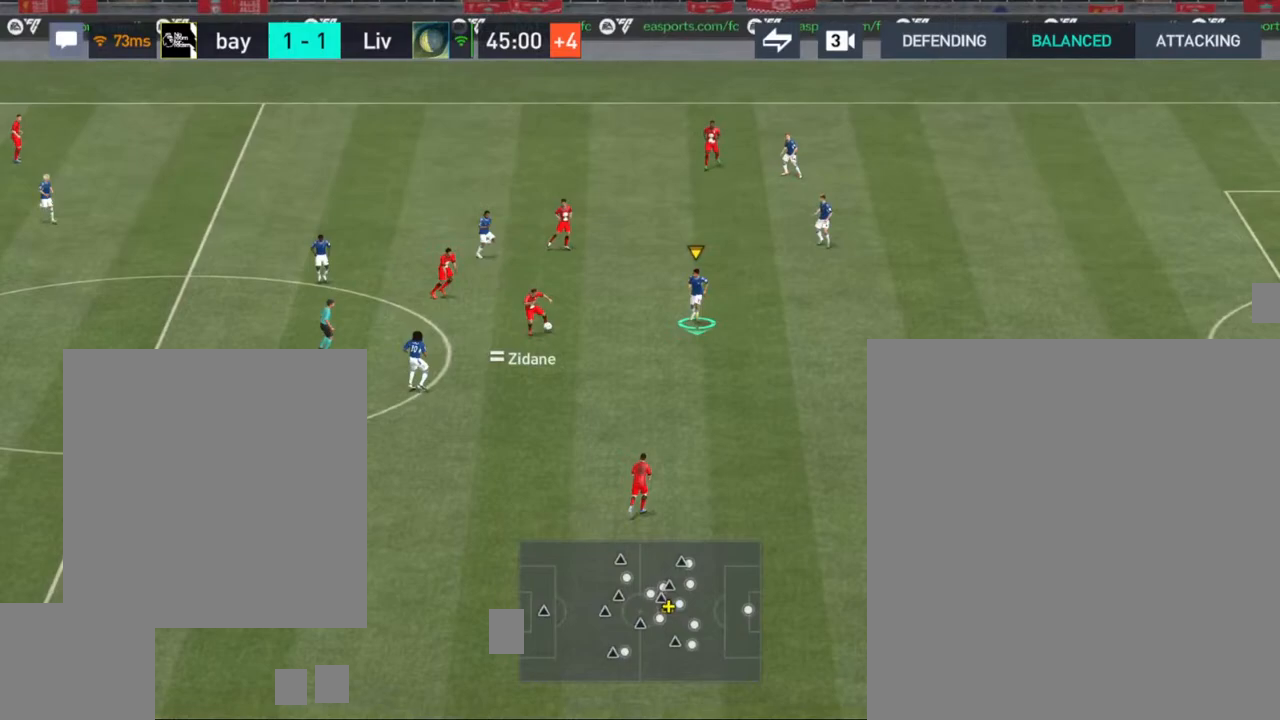
{"buttons": [], "left_stick": "down-right", "right_stick": "center", "events": [[217, "CROSS", "down"], [217, "left_stick", "down-right"], [367, "CROSS", "up"]]}
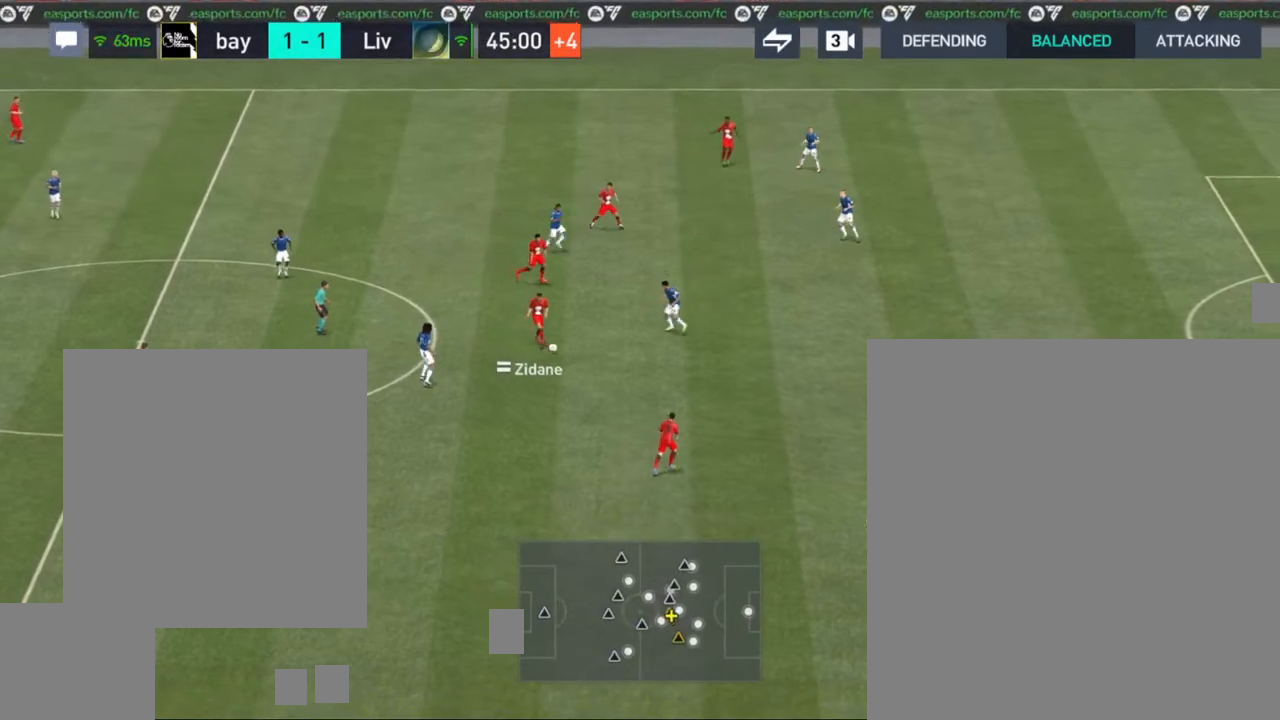
{"buttons": [], "left_stick": "down-left", "right_stick": "center", "events": [[400, "left_stick", "down-left"]]}
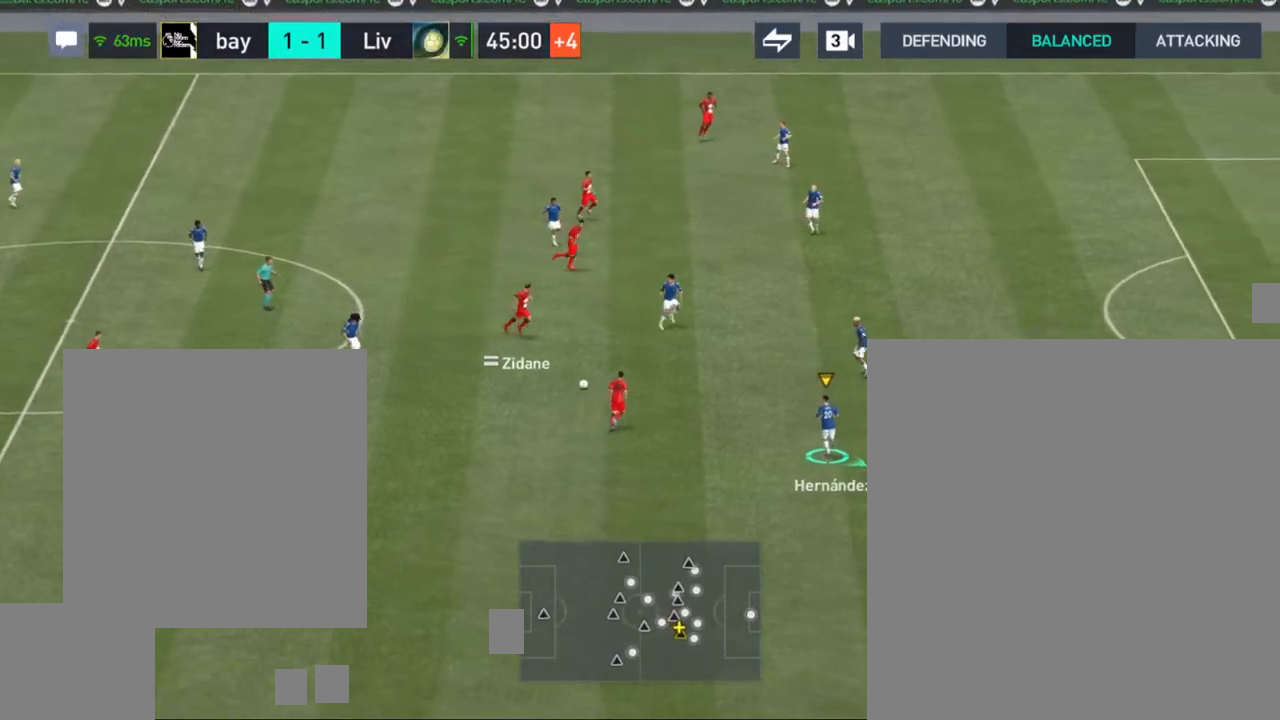
{"buttons": [], "left_stick": "down-left", "right_stick": "center", "events": []}
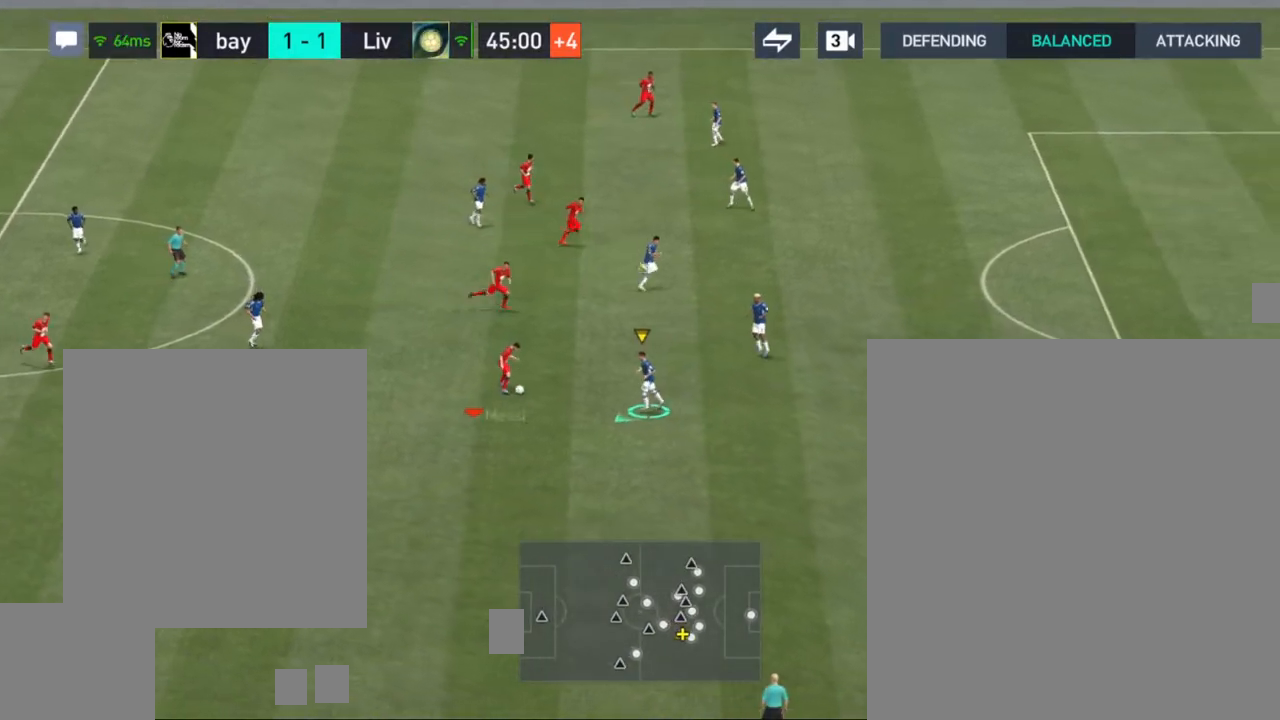
{"buttons": [], "left_stick": "down-right", "right_stick": "center", "events": [[100, "left_stick", "down"], [500, "left_stick", "down-right"]]}